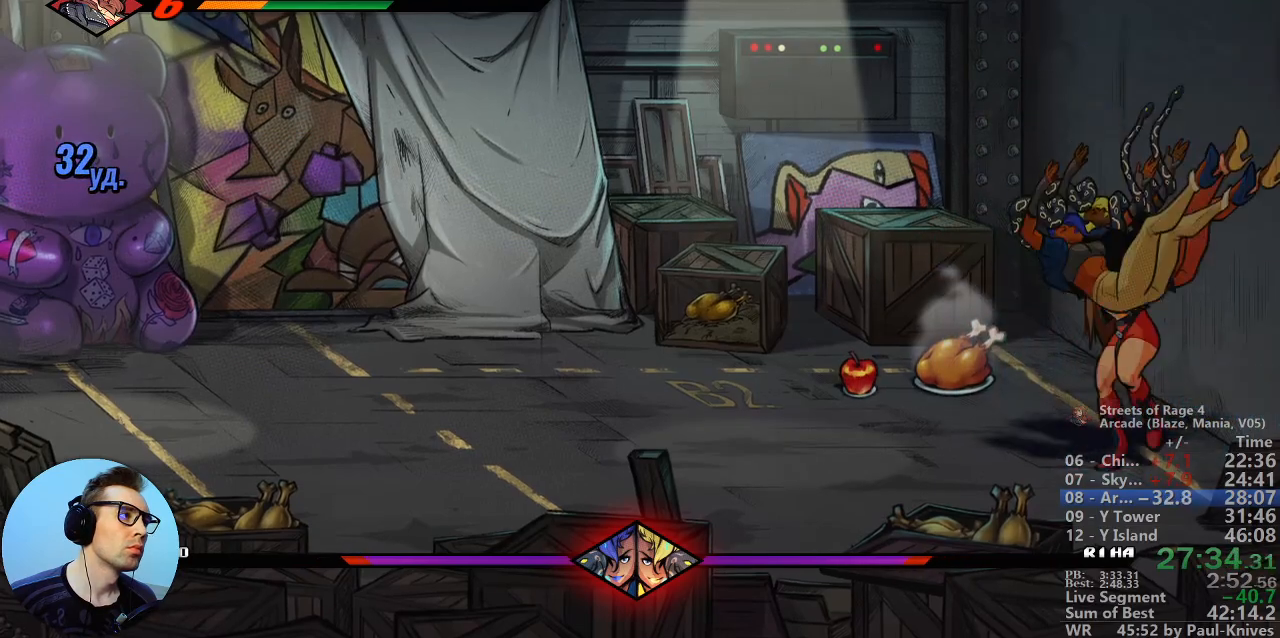
Gameplay with a controller; each line is a JSON object with the inputs held at the frame after it. "events" lists button and stick changes between this image and that frame as [ms after this image, input, new state], when the widget could be followed in between. Not read: DPAD_DOWN DPAD_LEFT DPAD_RIGHT DPAD_UP L3 R3.
{"buttons": ["B"], "events": [[17, "B", "down"], [117, "B", "up"], [217, "A", "down"], [283, "A", "up"], [400, "B", "down"]]}
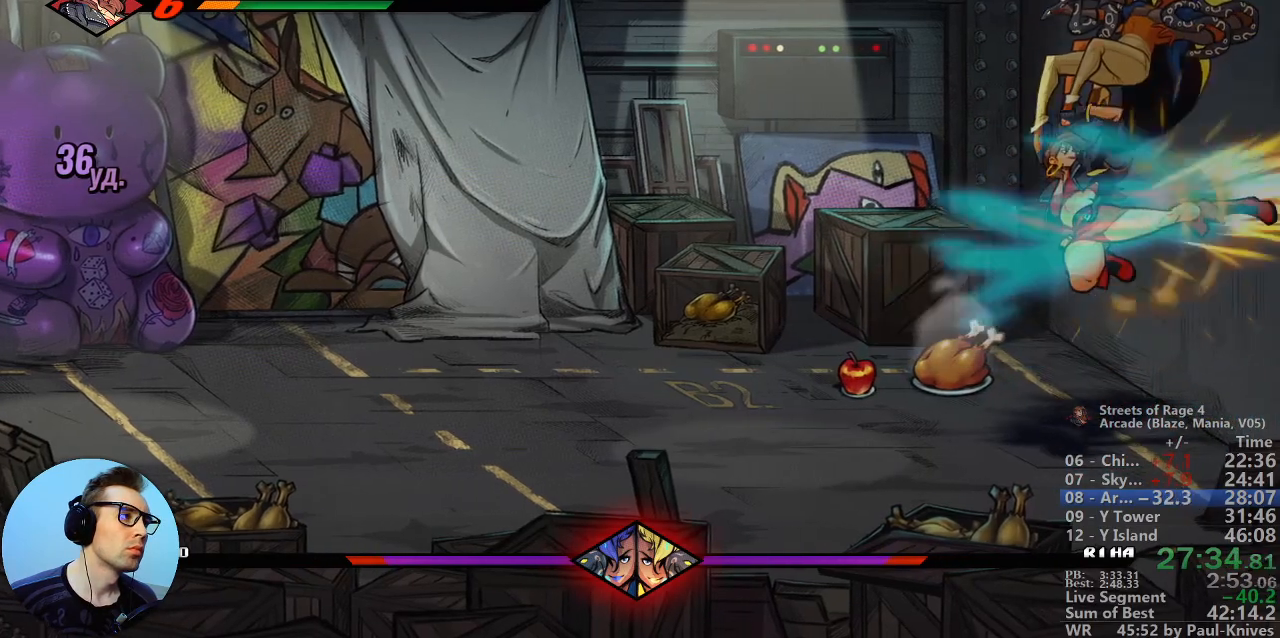
{"buttons": ["B"], "events": []}
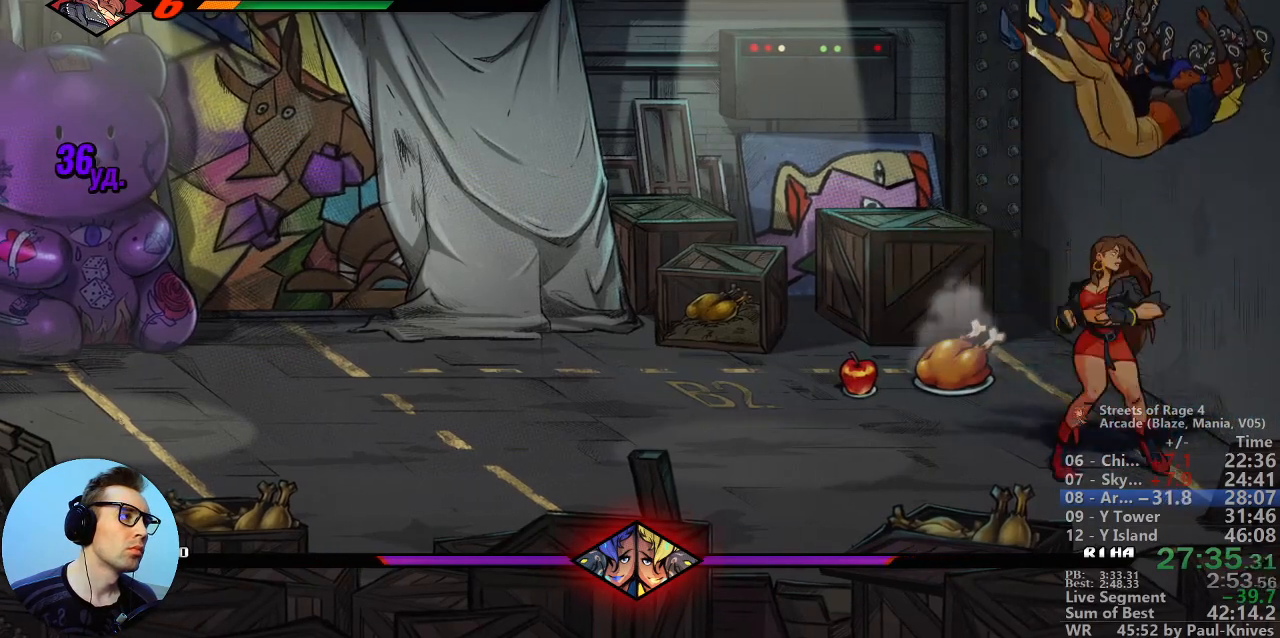
{"buttons": [], "events": [[33, "B", "up"], [283, "A", "down"], [417, "A", "up"]]}
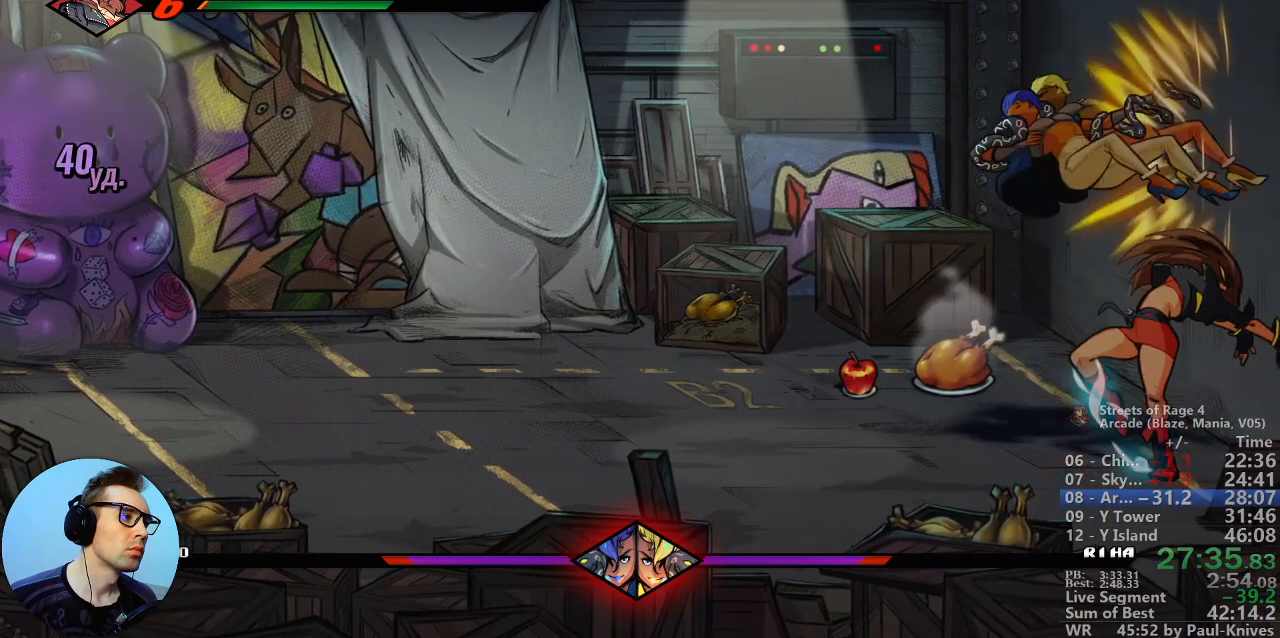
{"buttons": [], "events": []}
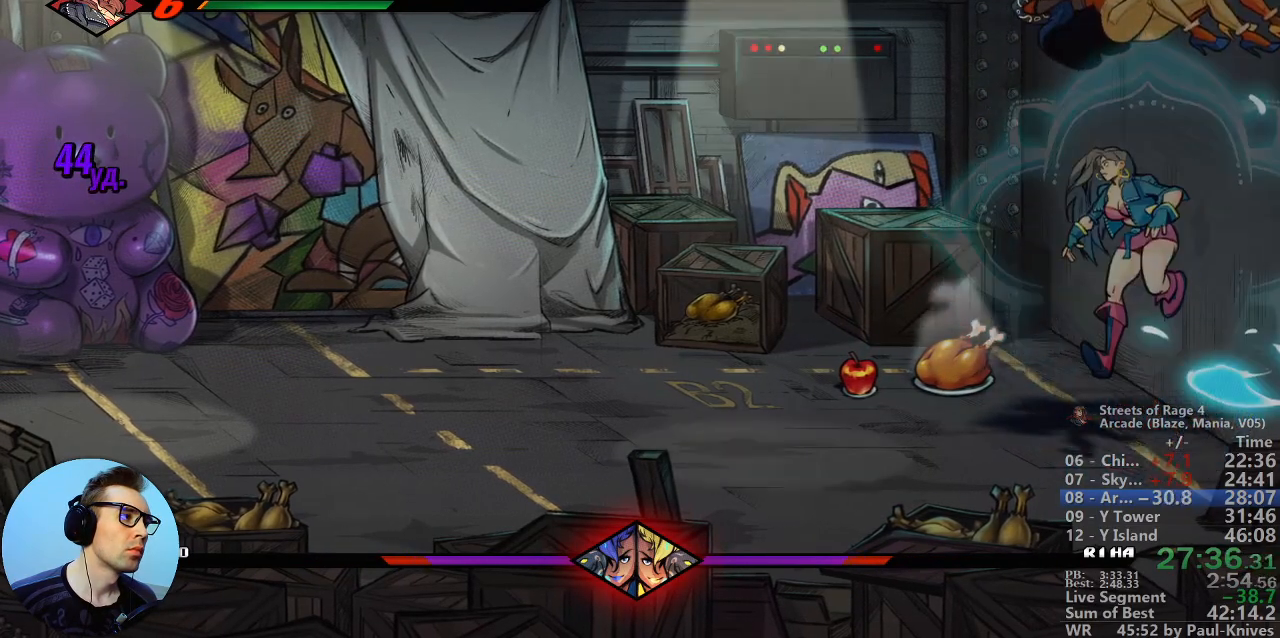
{"buttons": ["A"], "events": [[100, "C", "down"], [183, "C", "up"], [233, "B", "down"], [367, "B", "up"], [483, "A", "down"]]}
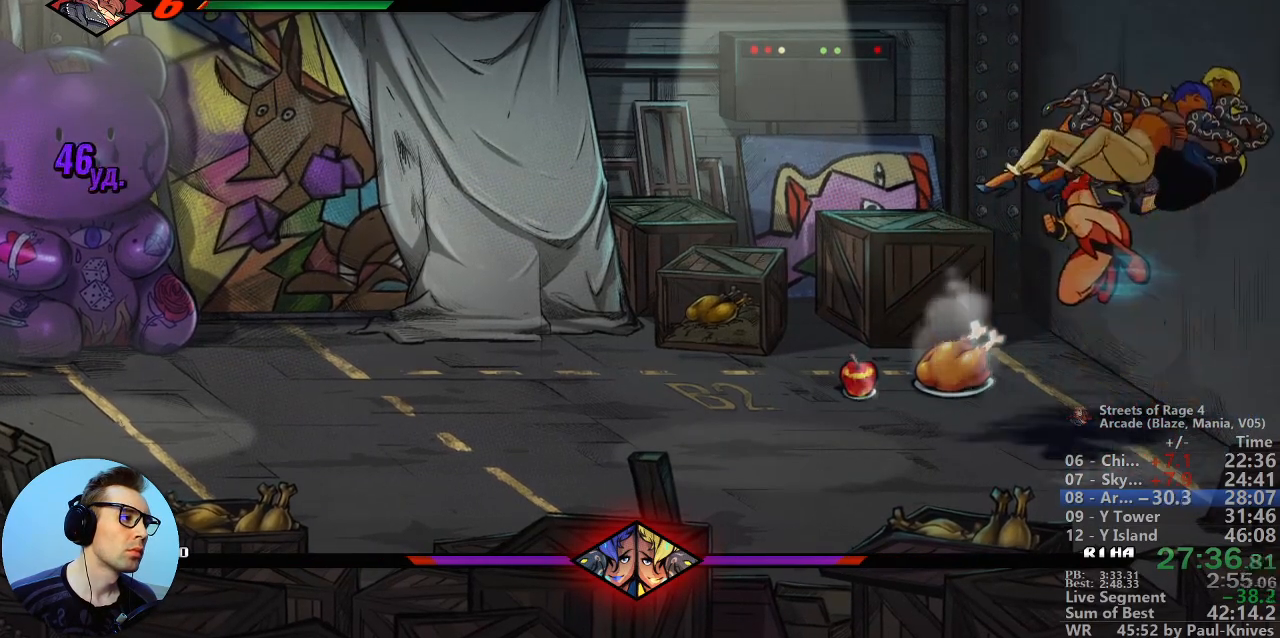
{"buttons": ["B"], "events": [[50, "A", "up"], [133, "B", "down"]]}
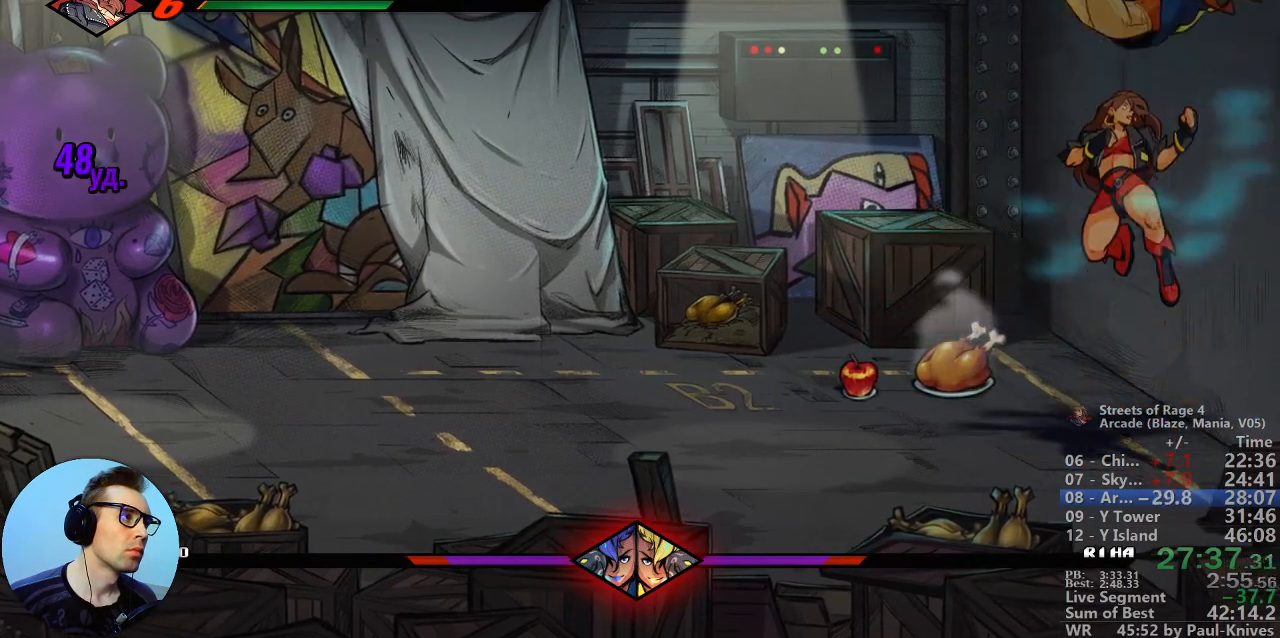
{"buttons": [], "events": [[283, "B", "up"]]}
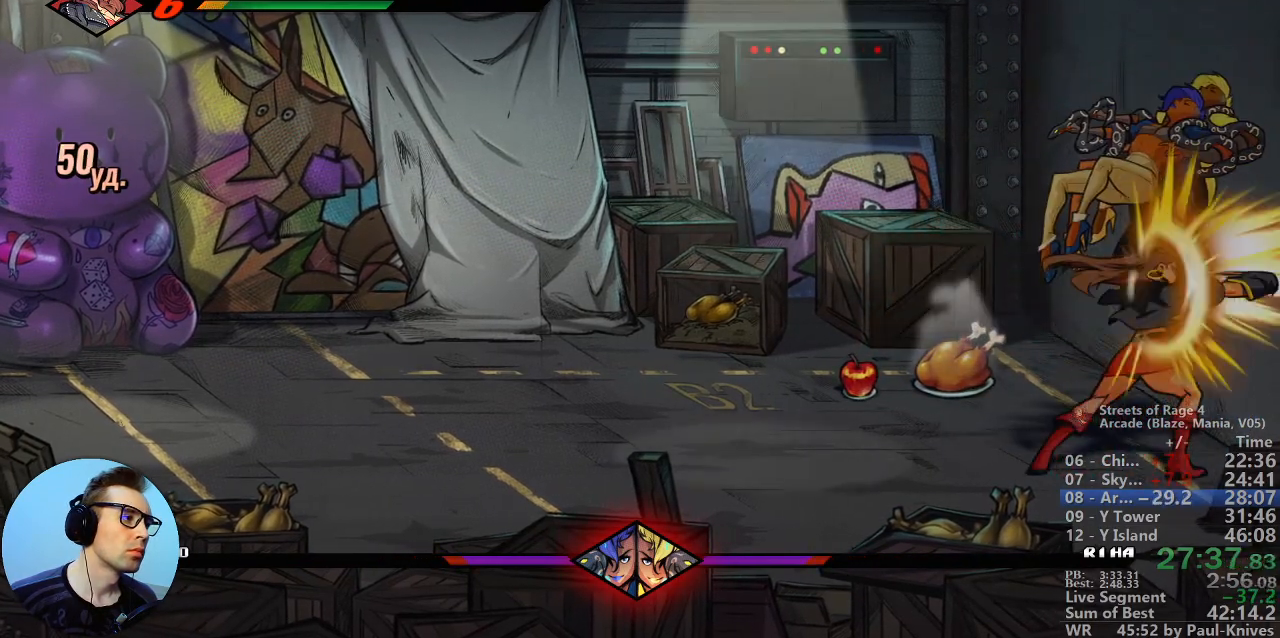
{"buttons": [], "events": [[50, "A", "down"], [150, "A", "up"]]}
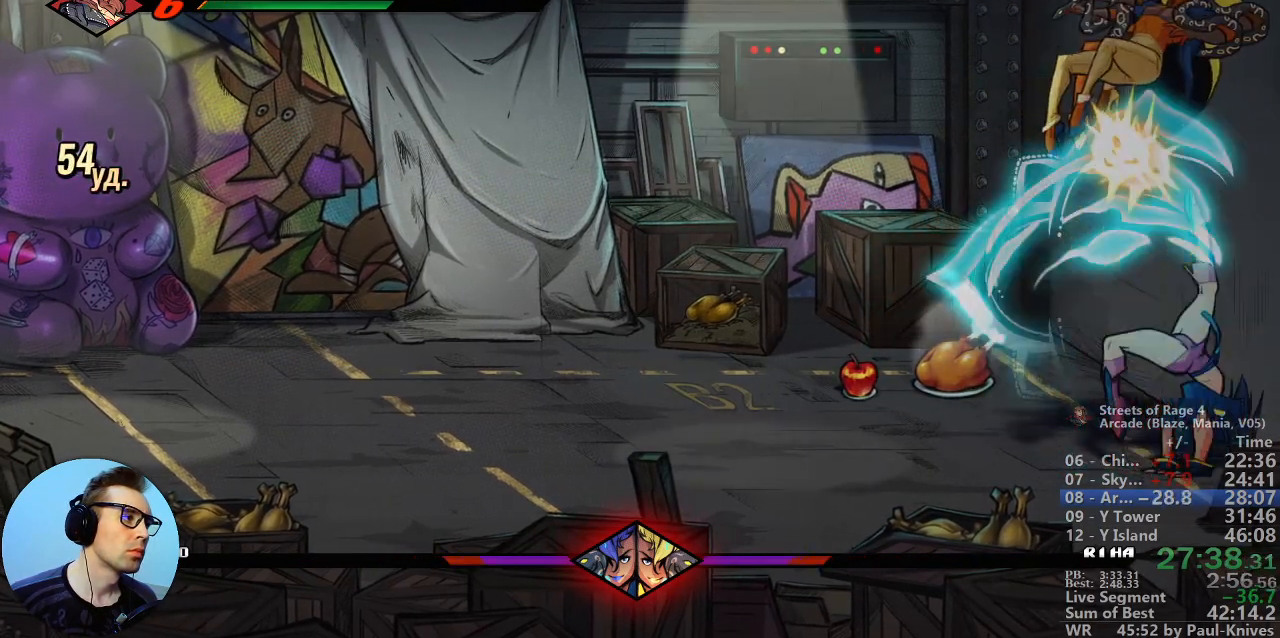
{"buttons": ["B"], "events": [[317, "C", "down"], [500, "B", "down"], [500, "C", "up"]]}
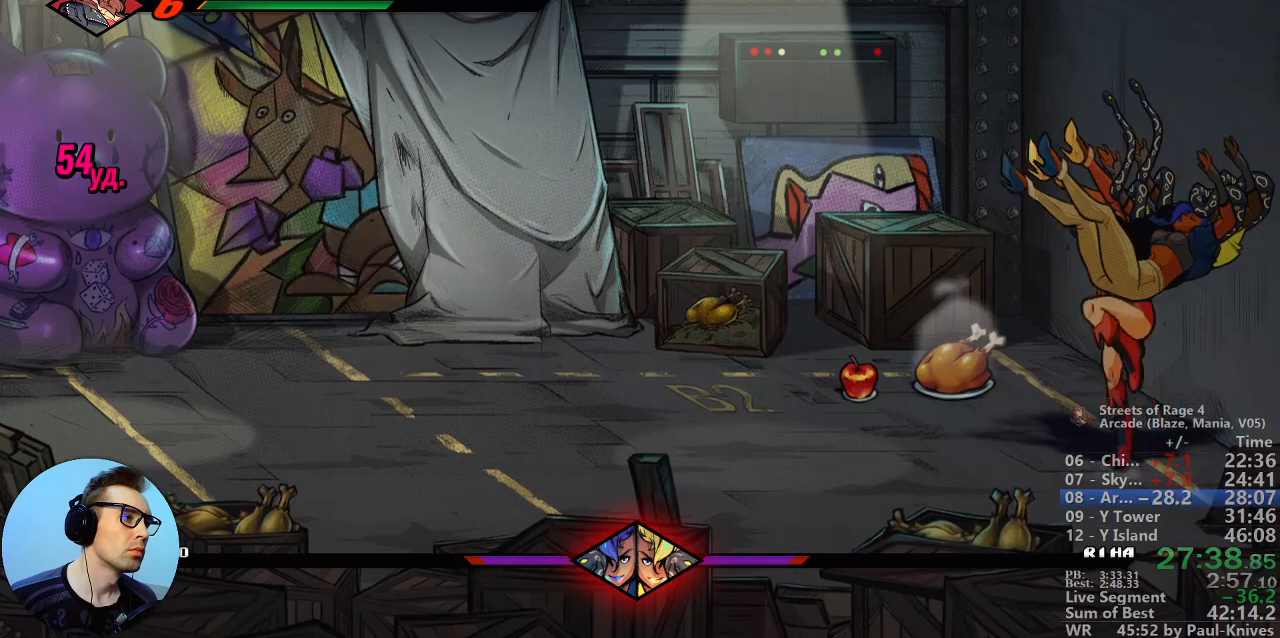
{"buttons": ["B"], "events": [[117, "B", "up"], [183, "A", "down"], [267, "A", "up"], [367, "B", "down"]]}
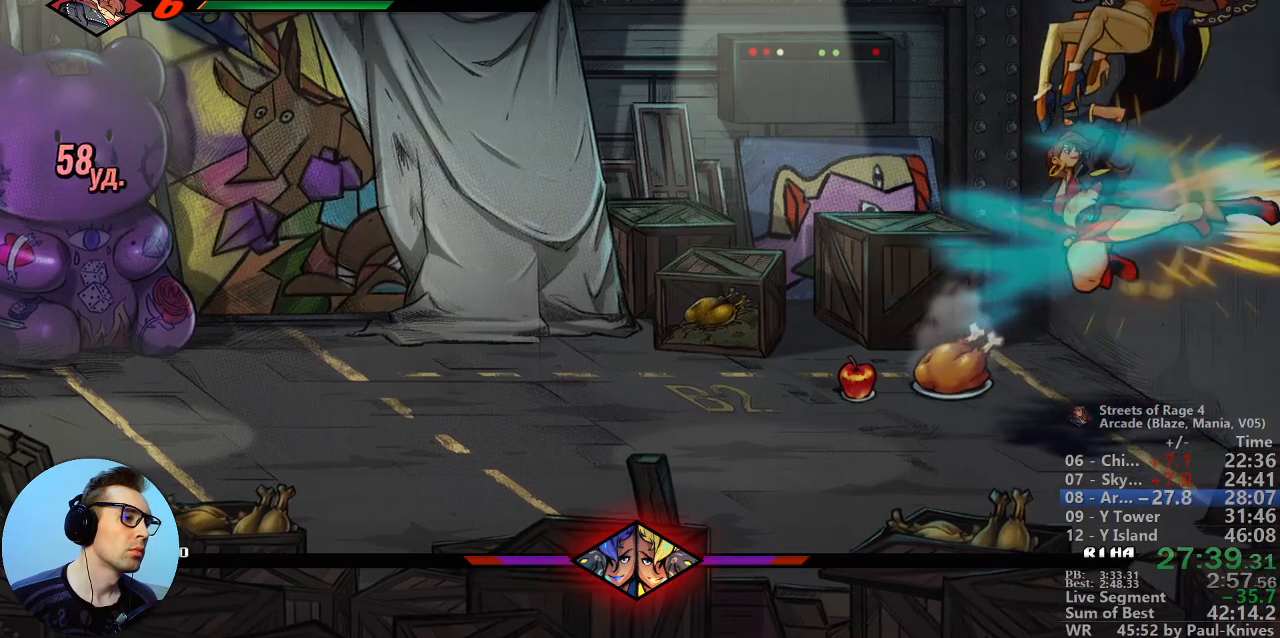
{"buttons": ["B"], "events": []}
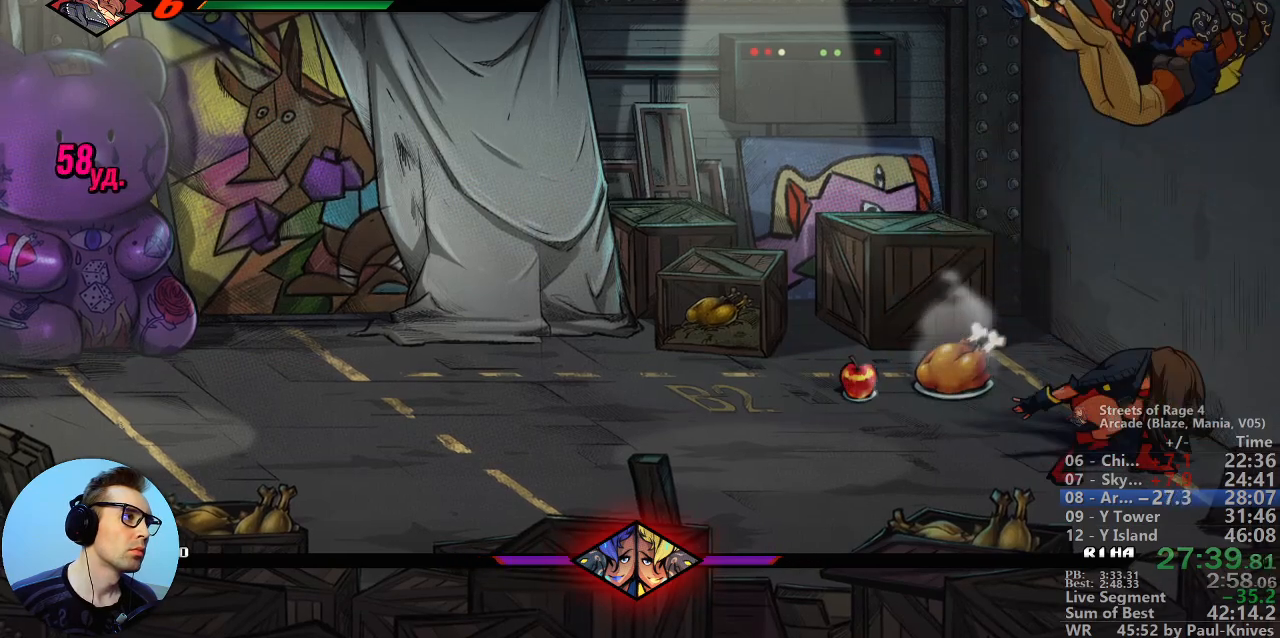
{"buttons": [], "events": [[33, "B", "up"], [283, "A", "down"], [433, "A", "up"]]}
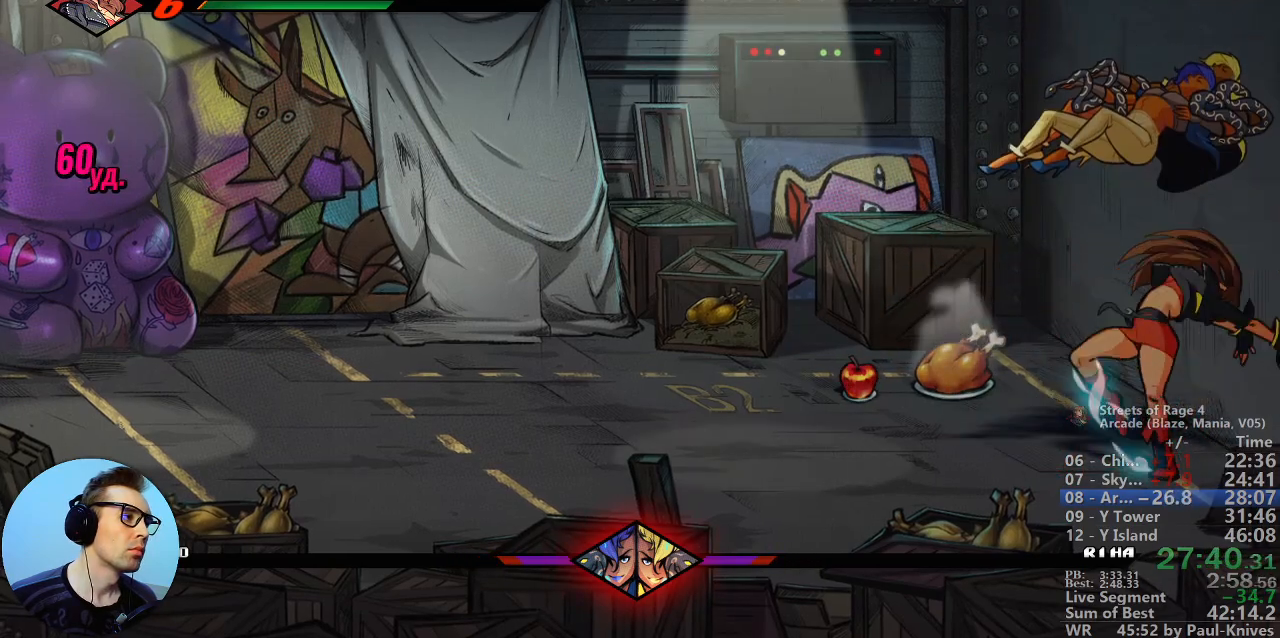
{"buttons": [], "events": []}
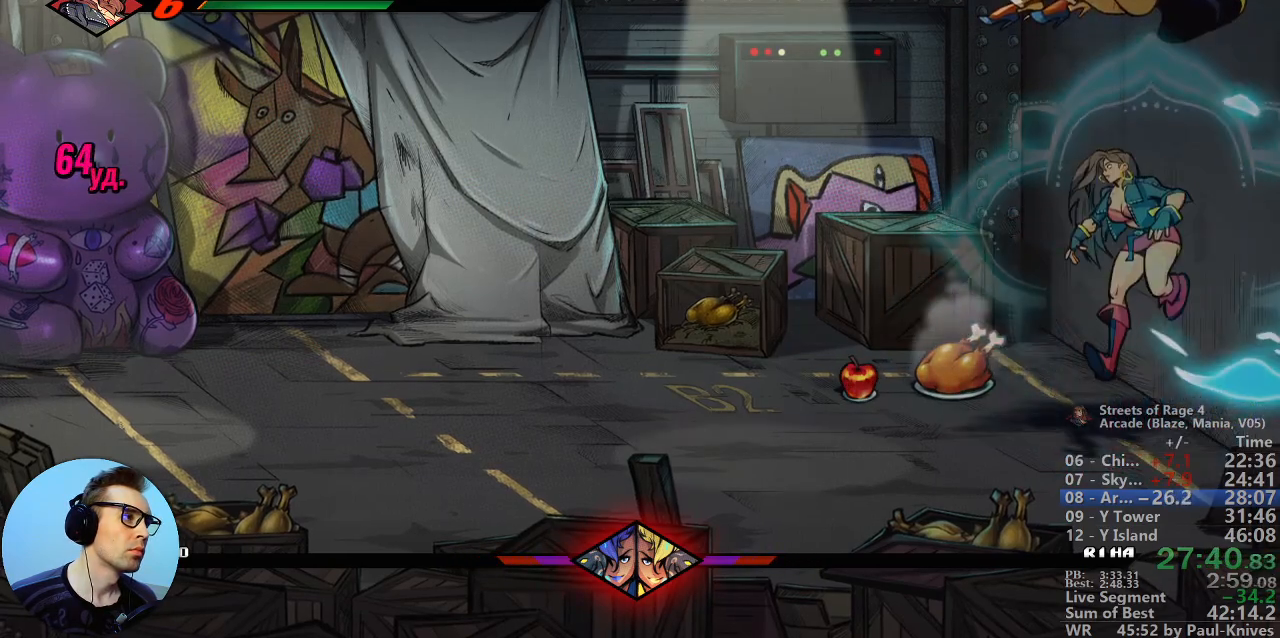
{"buttons": [], "events": [[50, "C", "down"], [150, "C", "up"], [217, "B", "down"], [317, "B", "up"], [367, "A", "down"], [483, "A", "up"]]}
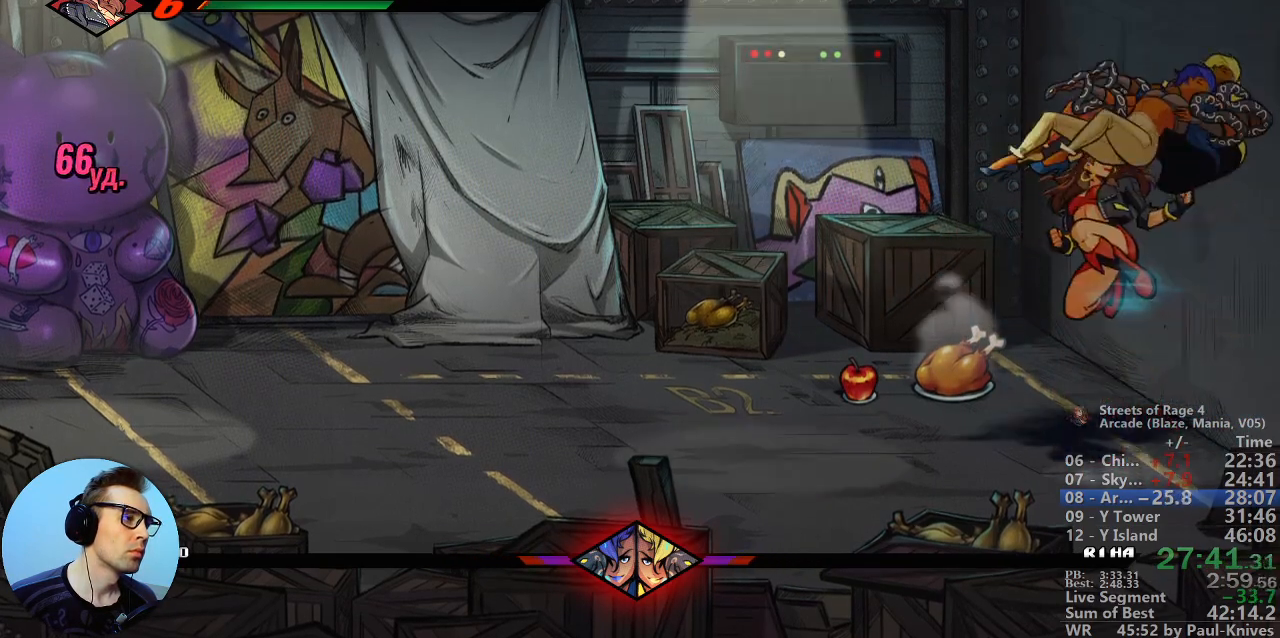
{"buttons": ["B"], "events": [[67, "B", "down"]]}
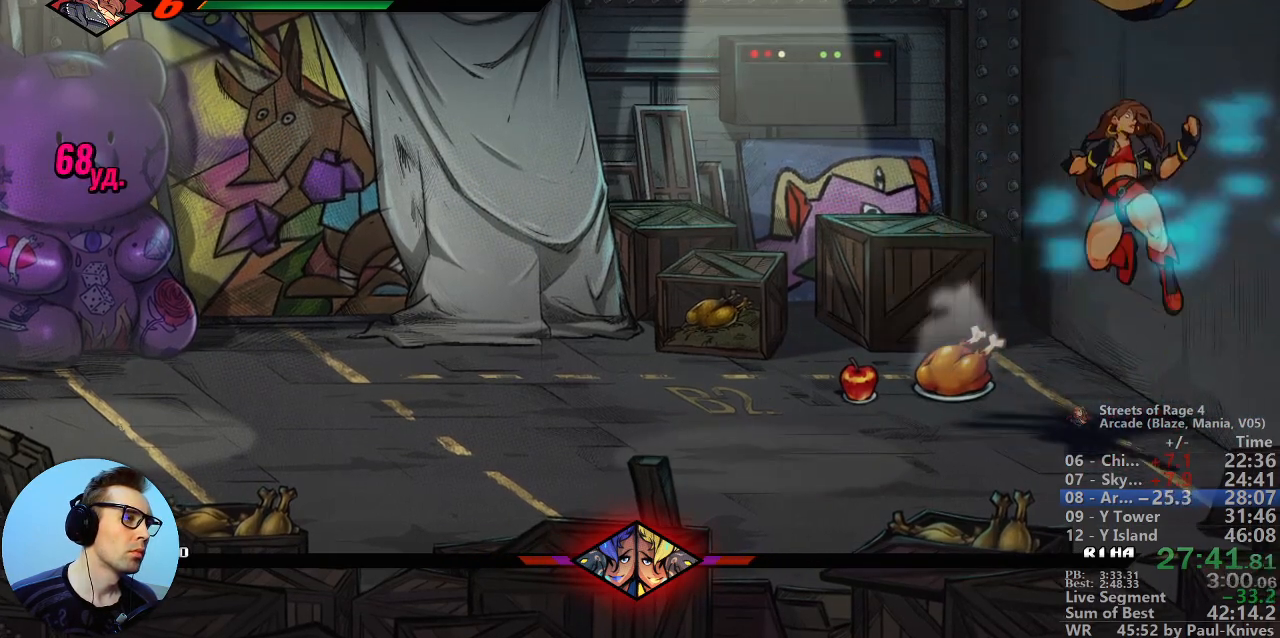
{"buttons": [], "events": [[317, "B", "up"]]}
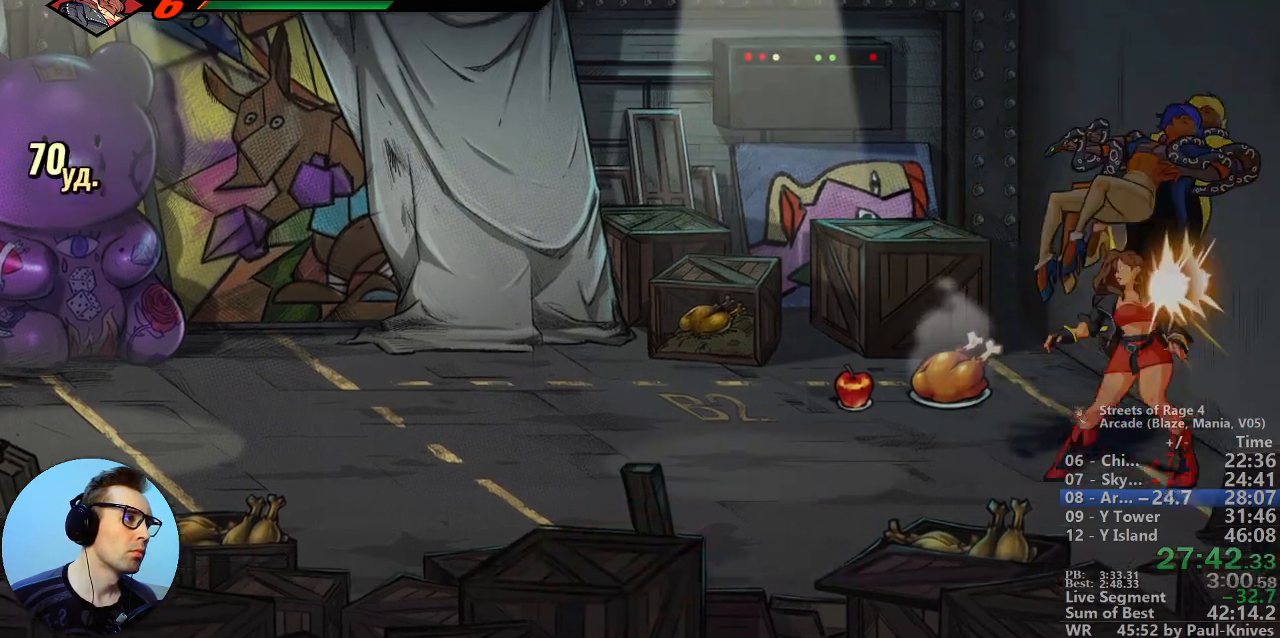
{"buttons": [], "events": [[33, "A", "down"], [217, "A", "up"]]}
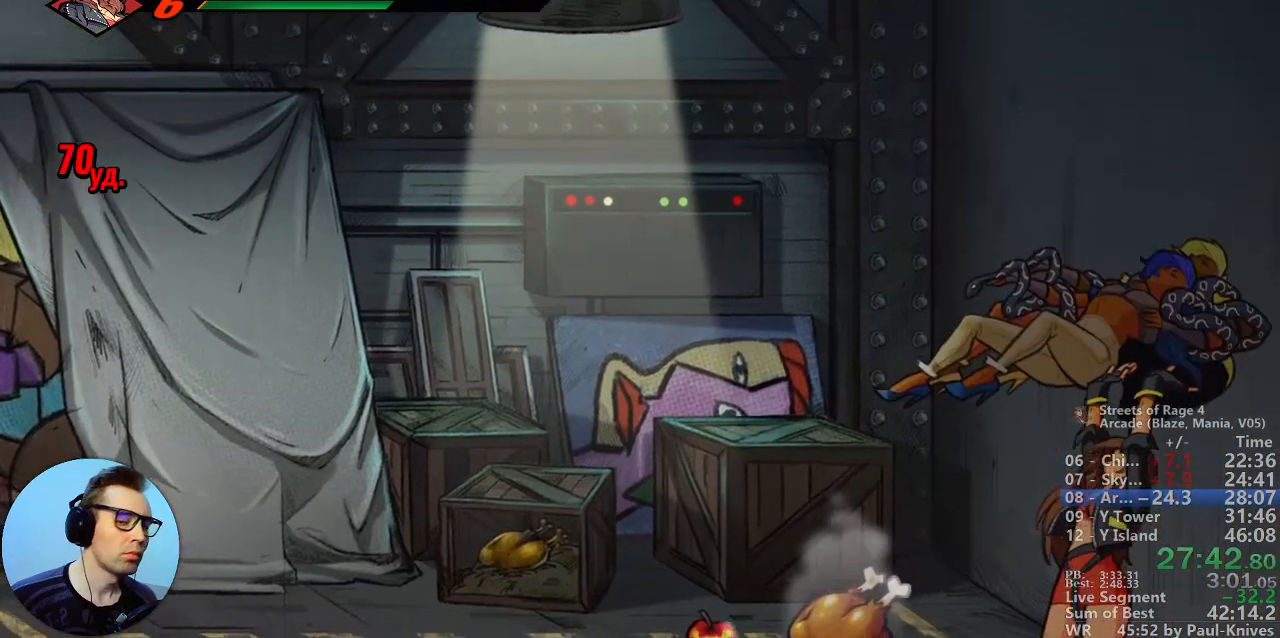
{"buttons": [], "events": []}
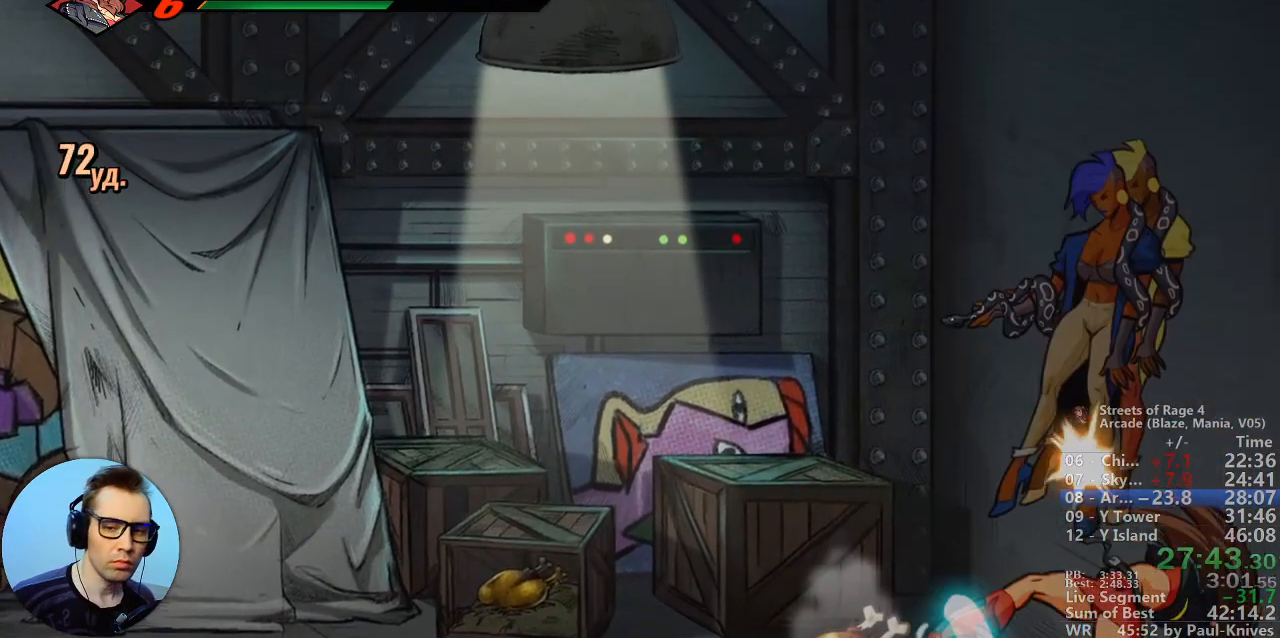
{"buttons": [], "events": []}
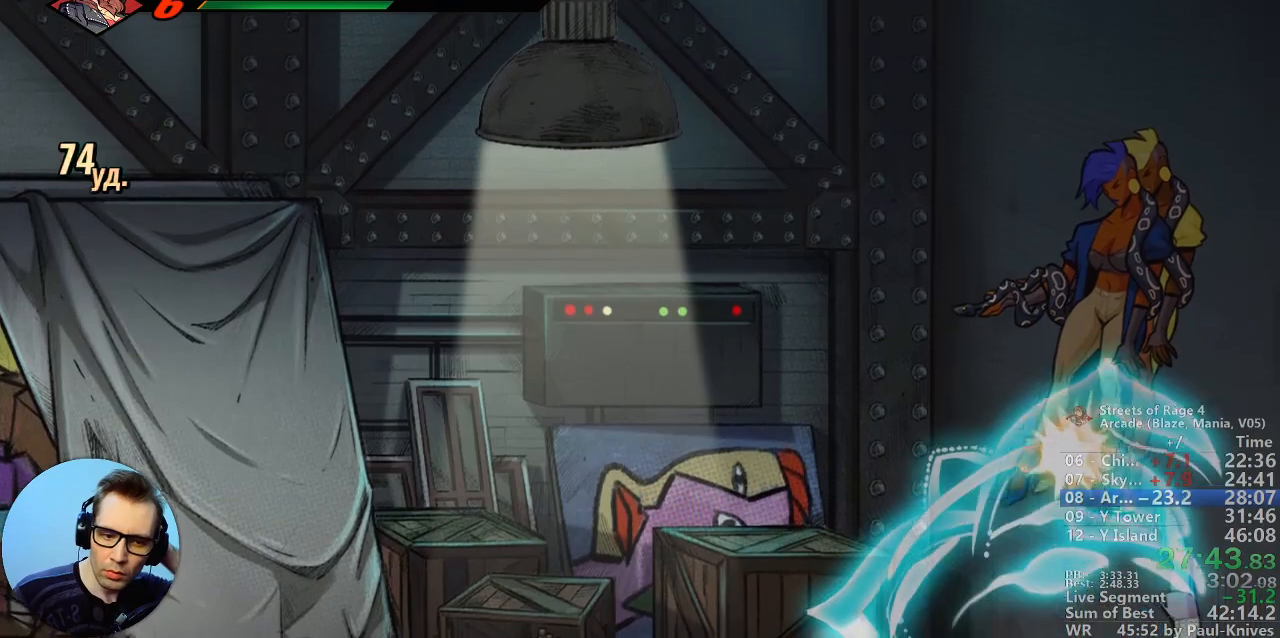
{"buttons": [], "events": []}
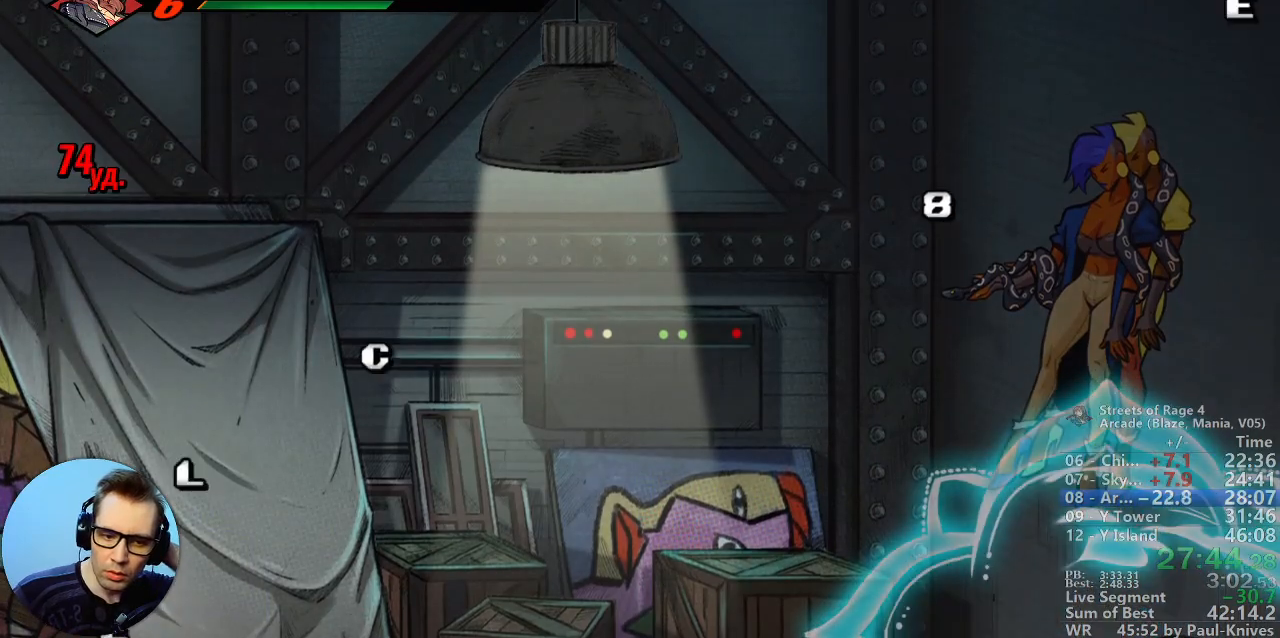
{"buttons": [], "events": []}
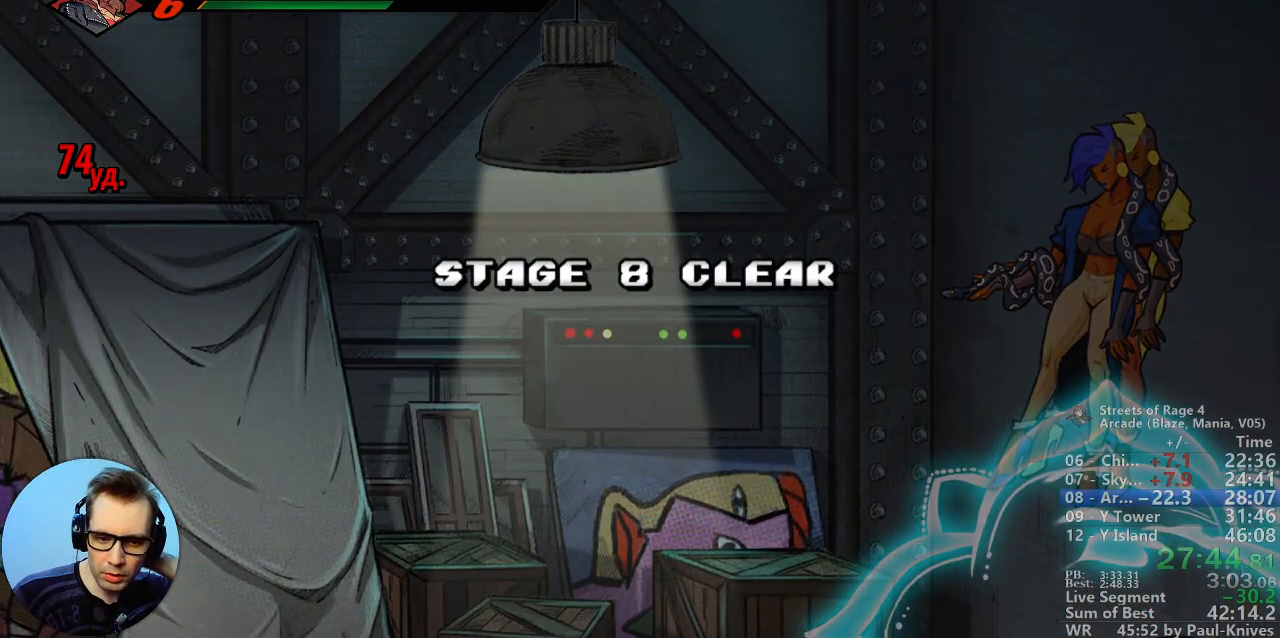
{"buttons": [], "events": []}
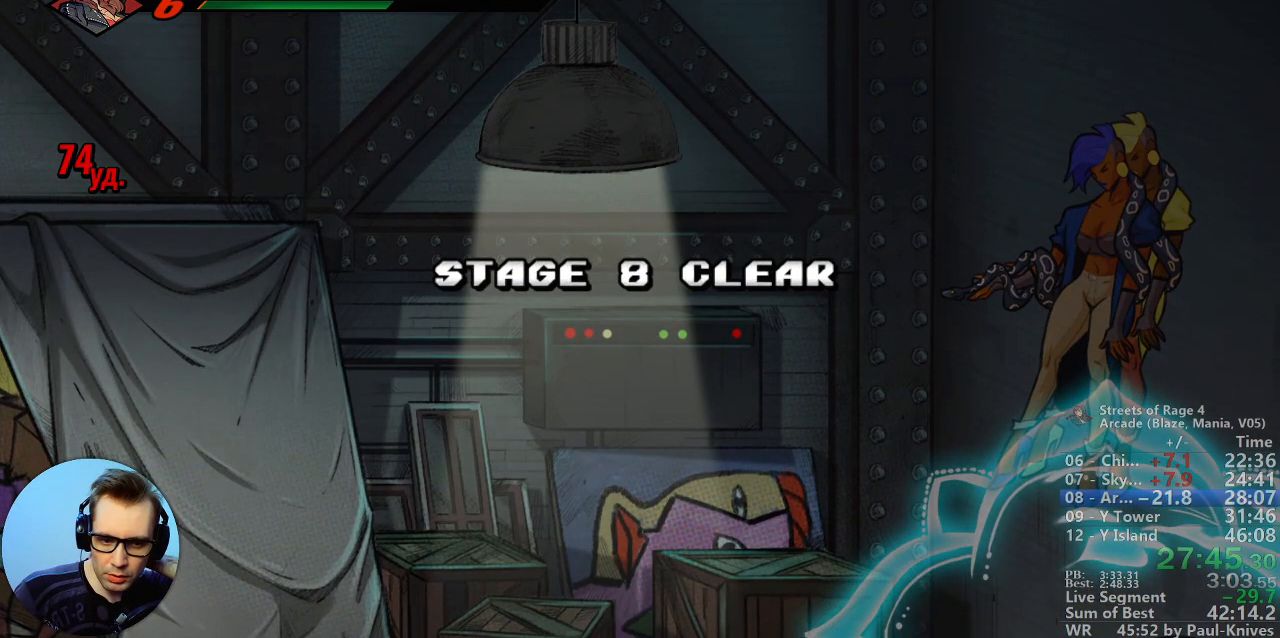
{"buttons": [], "events": []}
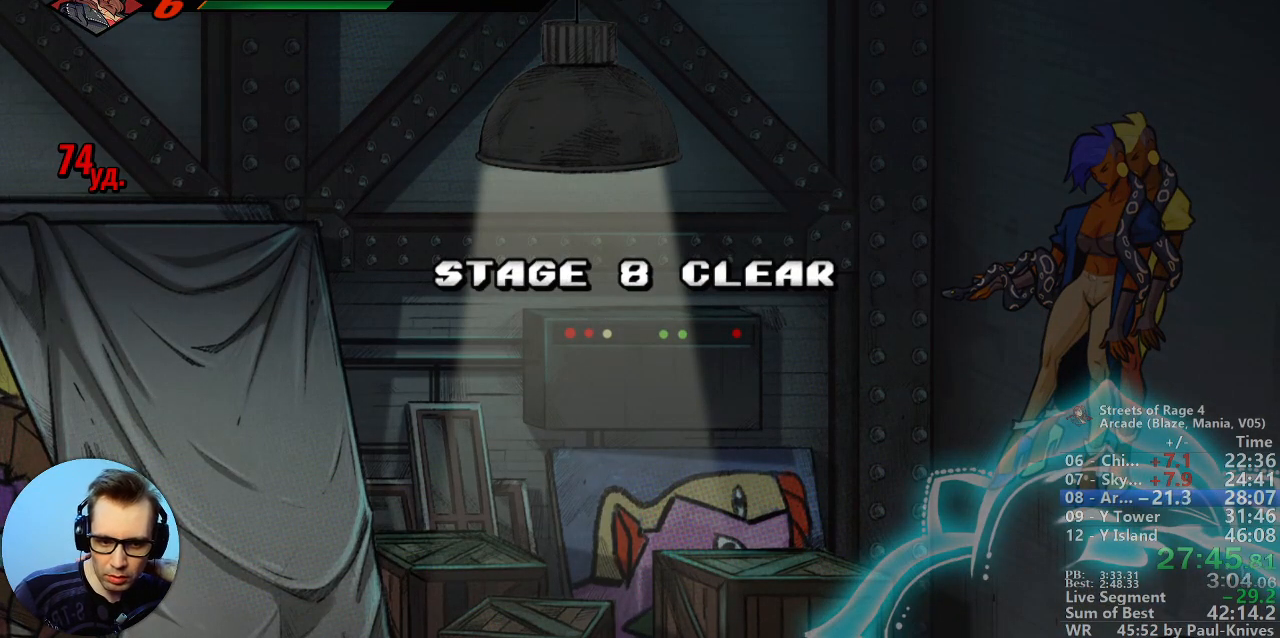
{"buttons": [], "events": []}
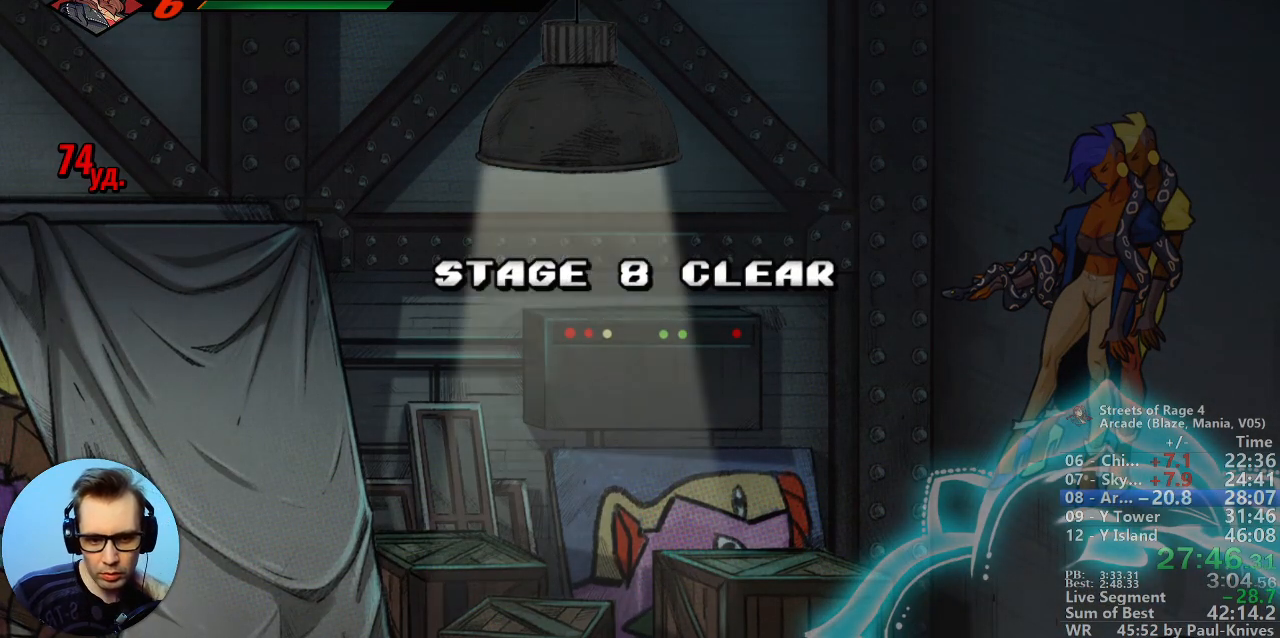
{"buttons": [], "events": [[433, "L1", "down"], [450, "L1", "up"]]}